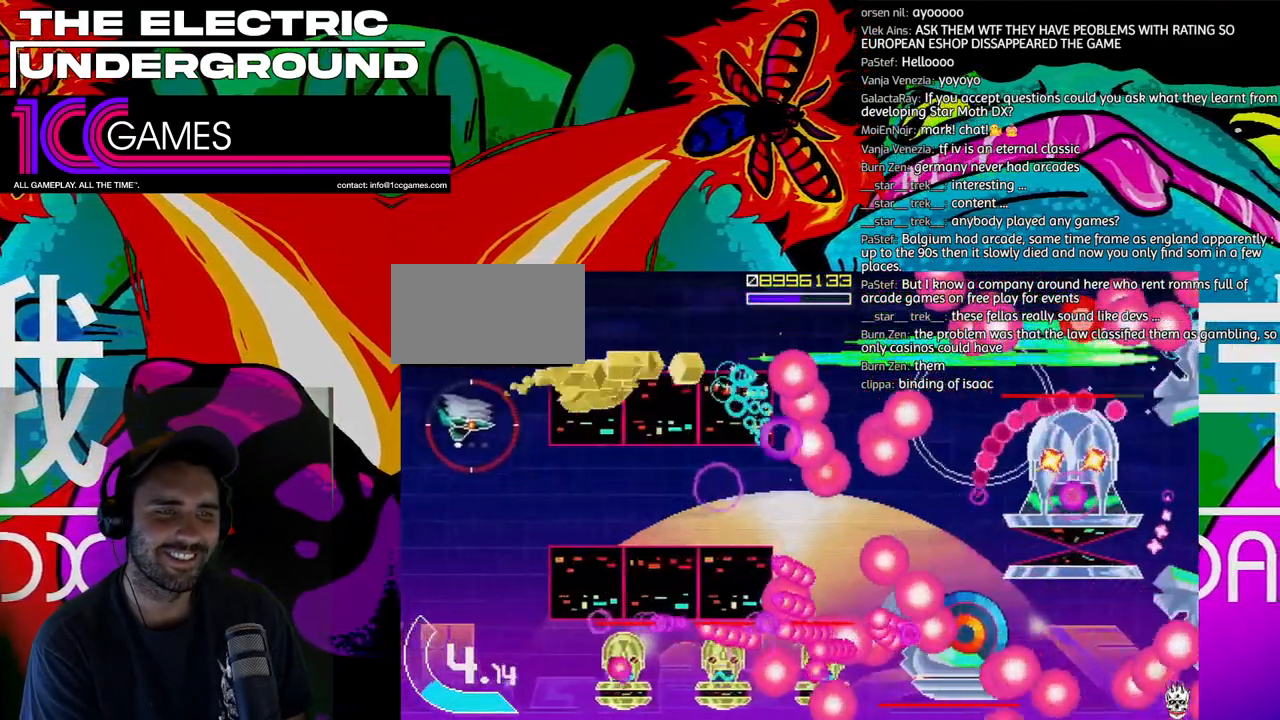
Gameplay with a controller (arcade stick); each line is a JSON object with the inputs held at the frame after it (dt_ms = milliseconds from this image to that frame). "events" lists button and stick changes between this image and that frame as [ms after this image, input, new state], when the widget could be followed in between. Not read: L3 R3 other_buttons.
{"dt_ms": 500, "buttons": ["SQUARE", "TRIANGLE"], "left_stick": "center", "events": [[167, "left_stick", "down-right"], [300, "left_stick", "center"]]}
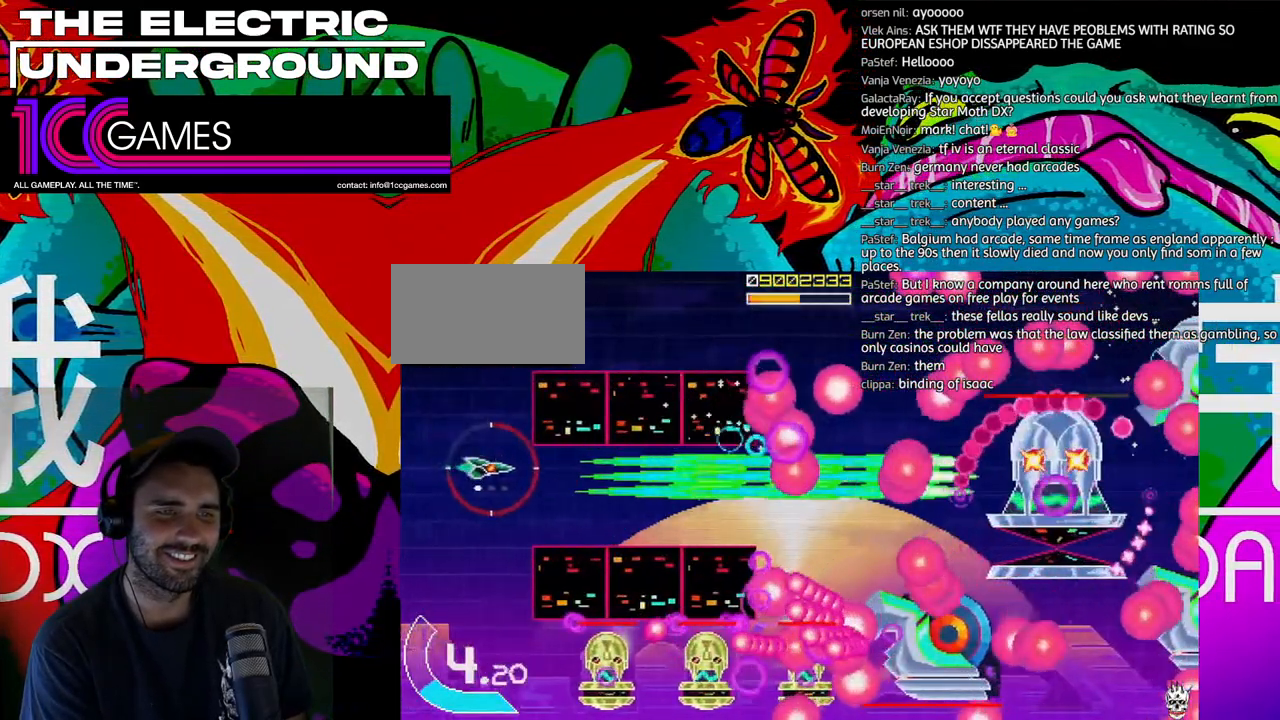
{"dt_ms": 500, "buttons": ["SQUARE", "TRIANGLE"], "left_stick": "center", "events": []}
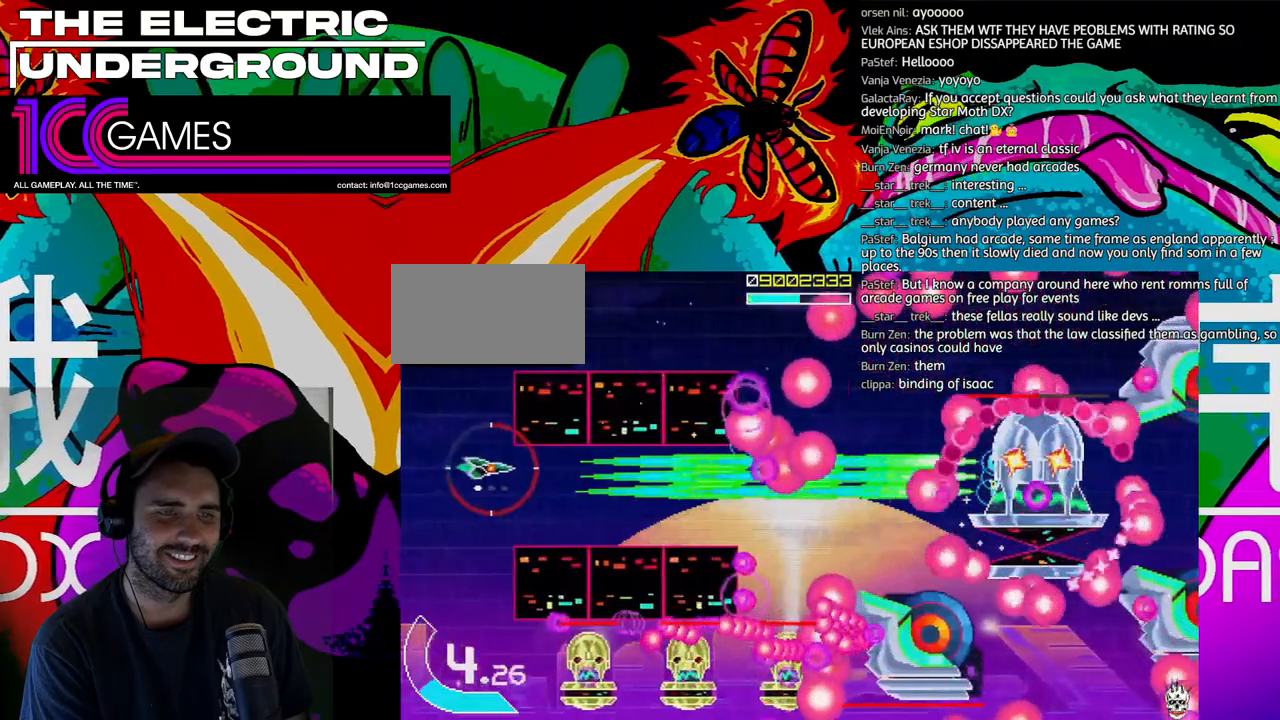
{"dt_ms": 500, "buttons": ["SQUARE", "TRIANGLE"], "left_stick": "center", "events": []}
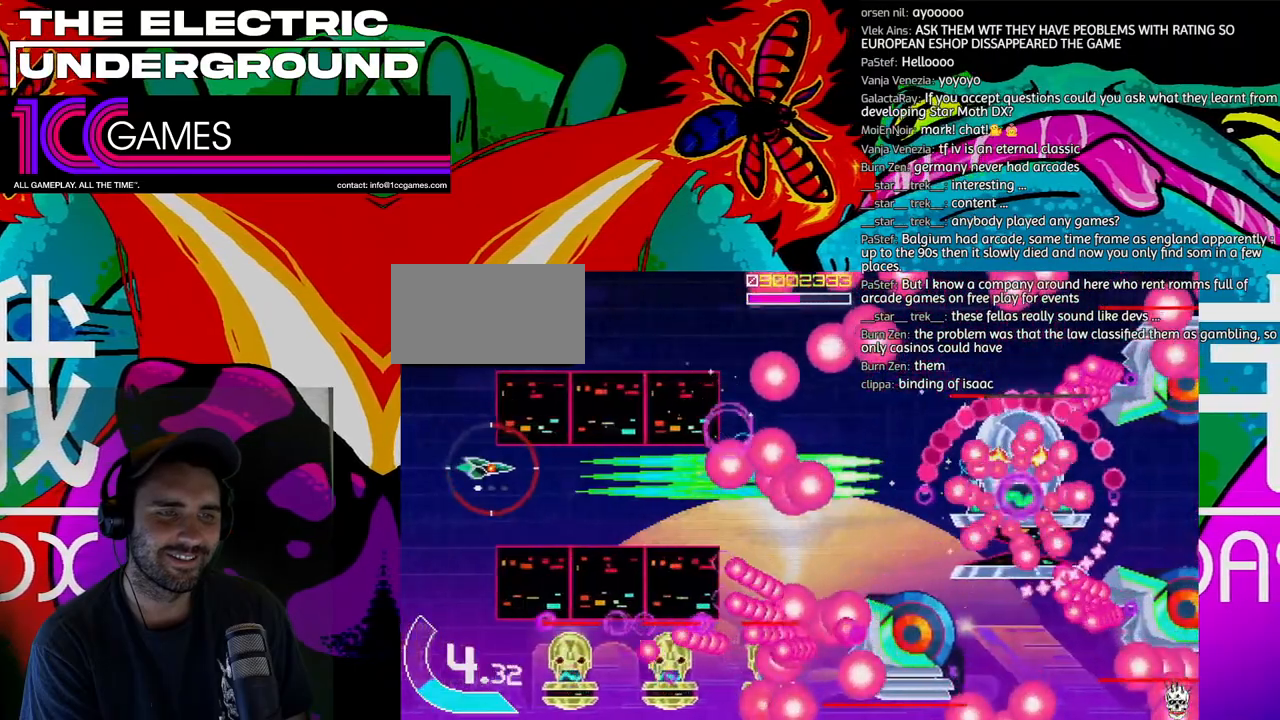
{"dt_ms": 500, "buttons": ["SQUARE", "TRIANGLE"], "left_stick": "center", "events": []}
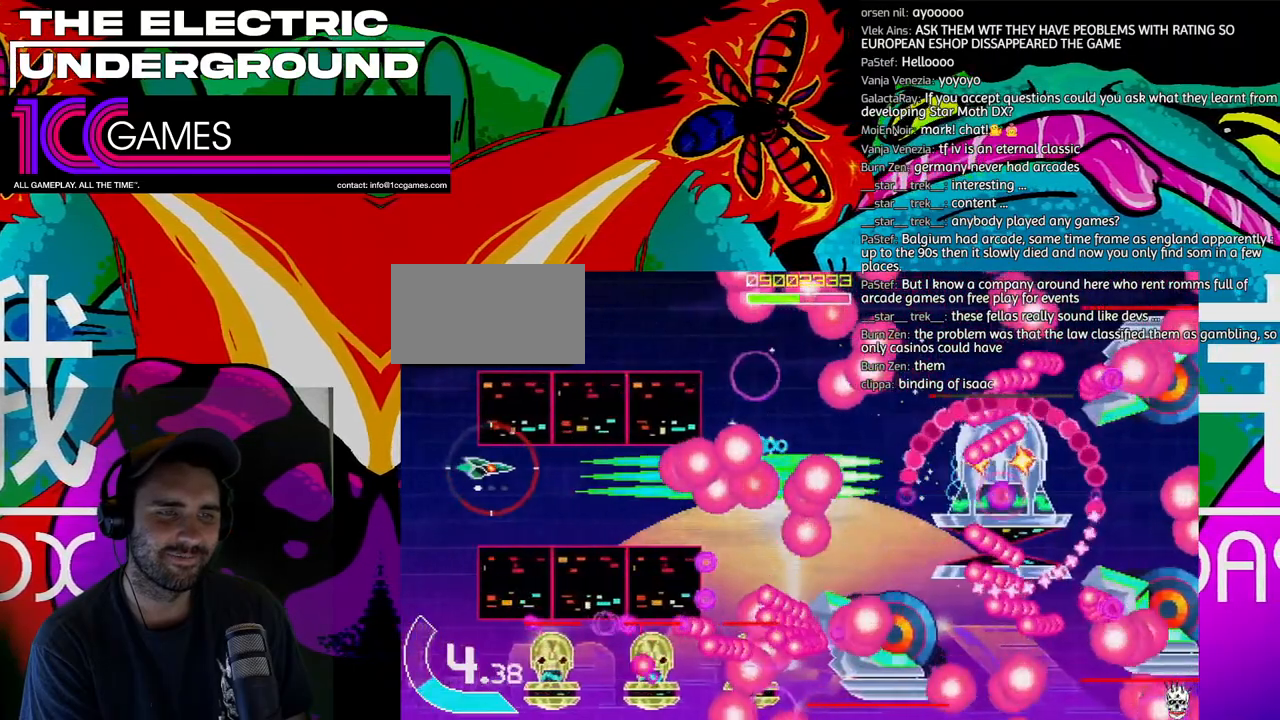
{"dt_ms": 500, "buttons": ["SQUARE", "TRIANGLE"], "left_stick": "center", "events": []}
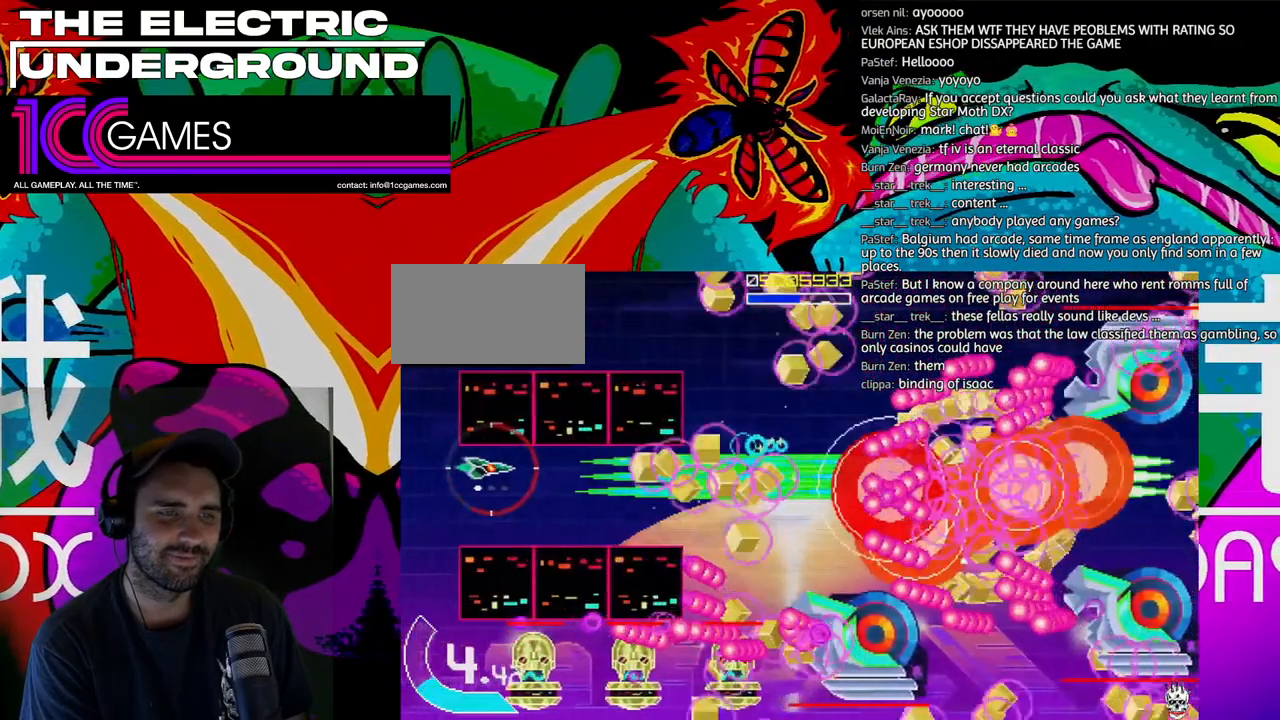
{"dt_ms": 500, "buttons": ["SQUARE", "TRIANGLE"], "left_stick": "center", "events": []}
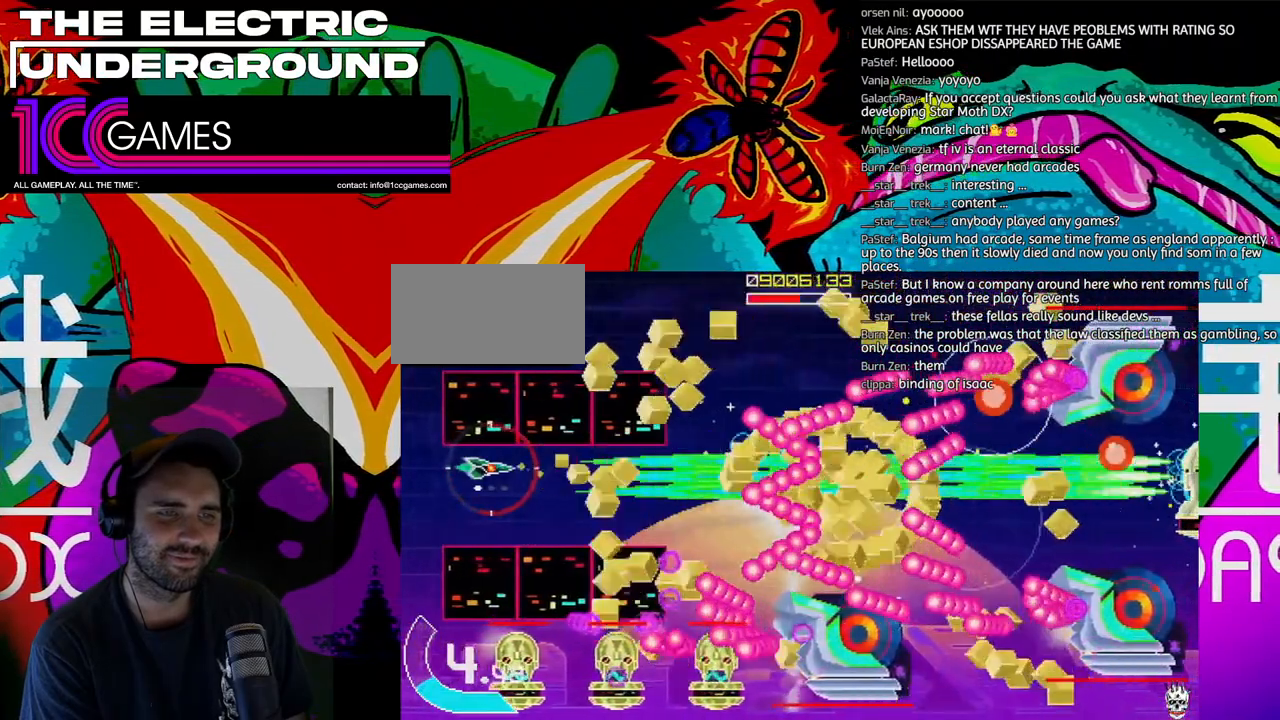
{"dt_ms": 1000, "buttons": ["SQUARE", "TRIANGLE"], "left_stick": "left"}
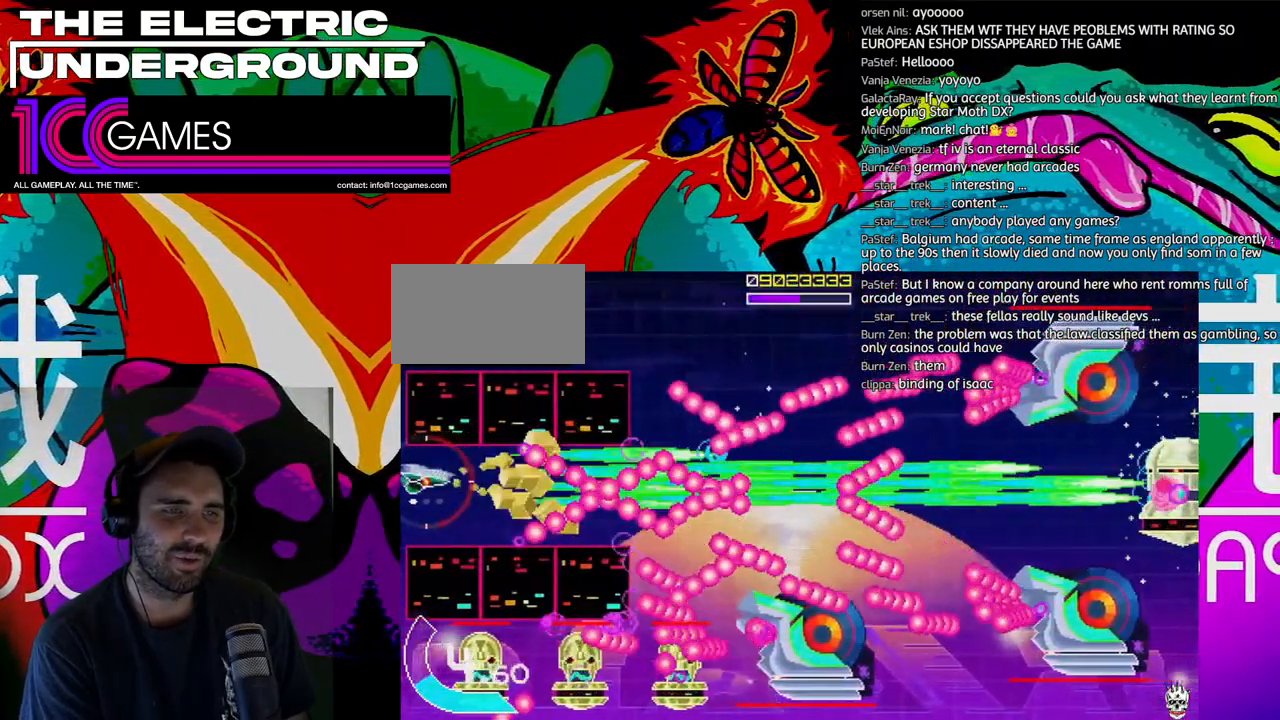
{"dt_ms": 500, "buttons": ["SQUARE", "TRIANGLE"], "left_stick": "center", "events": [[100, "left_stick", "center"], [367, "left_stick", "left"], [433, "left_stick", "center"]]}
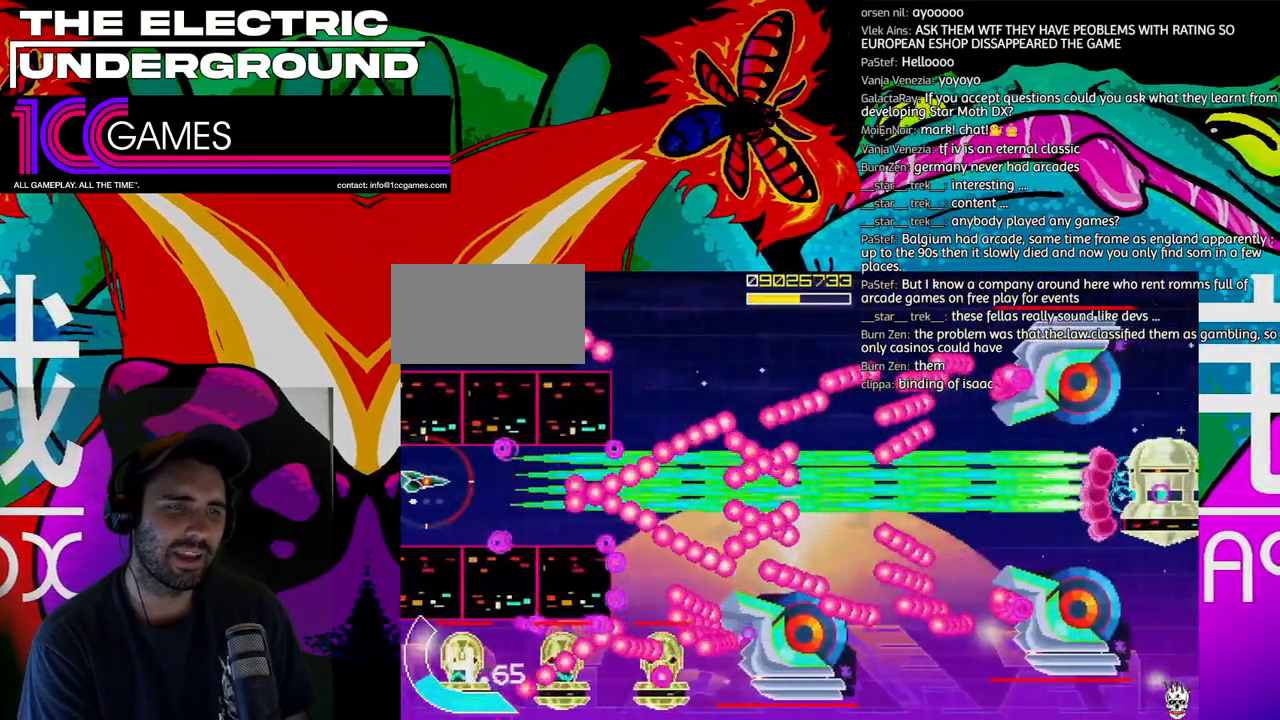
{"dt_ms": 500, "buttons": ["SQUARE", "TRIANGLE"], "left_stick": "center"}
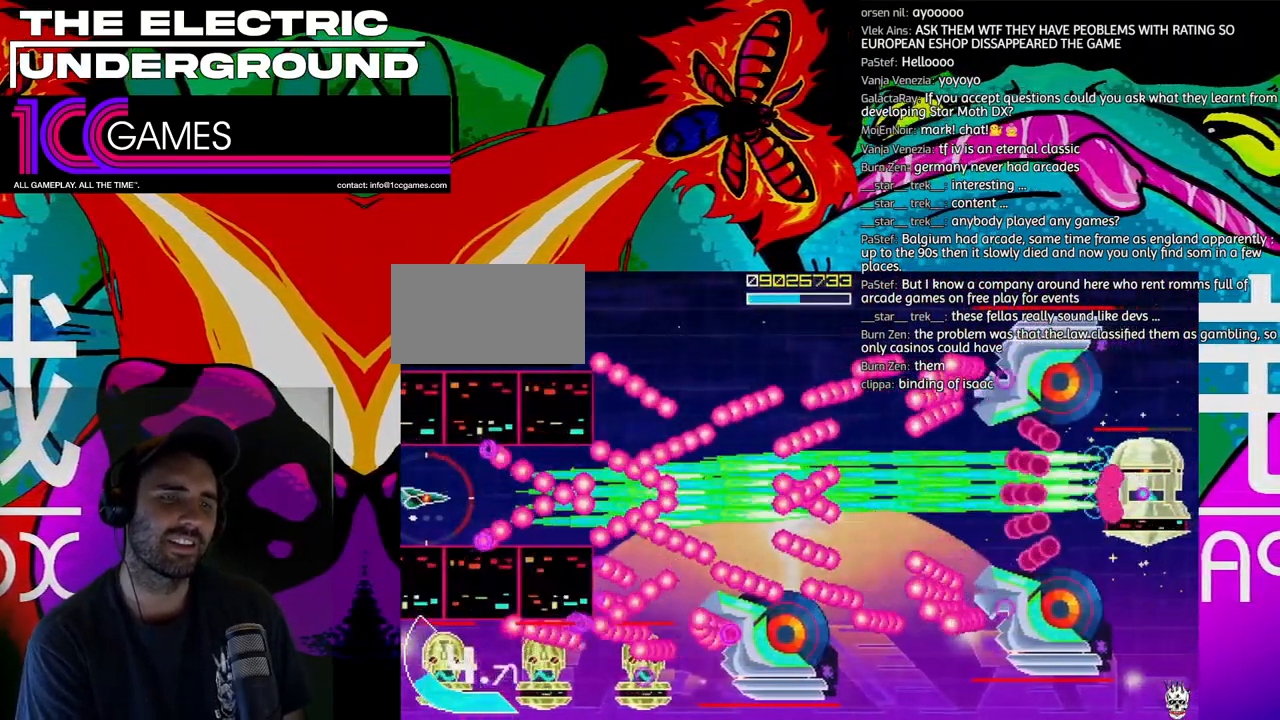
{"dt_ms": 500, "buttons": ["TRIANGLE"], "left_stick": "left", "events": [[133, "left_stick", "left"], [200, "left_stick", "center"], [300, "SQUARE", "up"], [300, "left_stick", "left"], [367, "left_stick", "center"], [500, "left_stick", "left"]]}
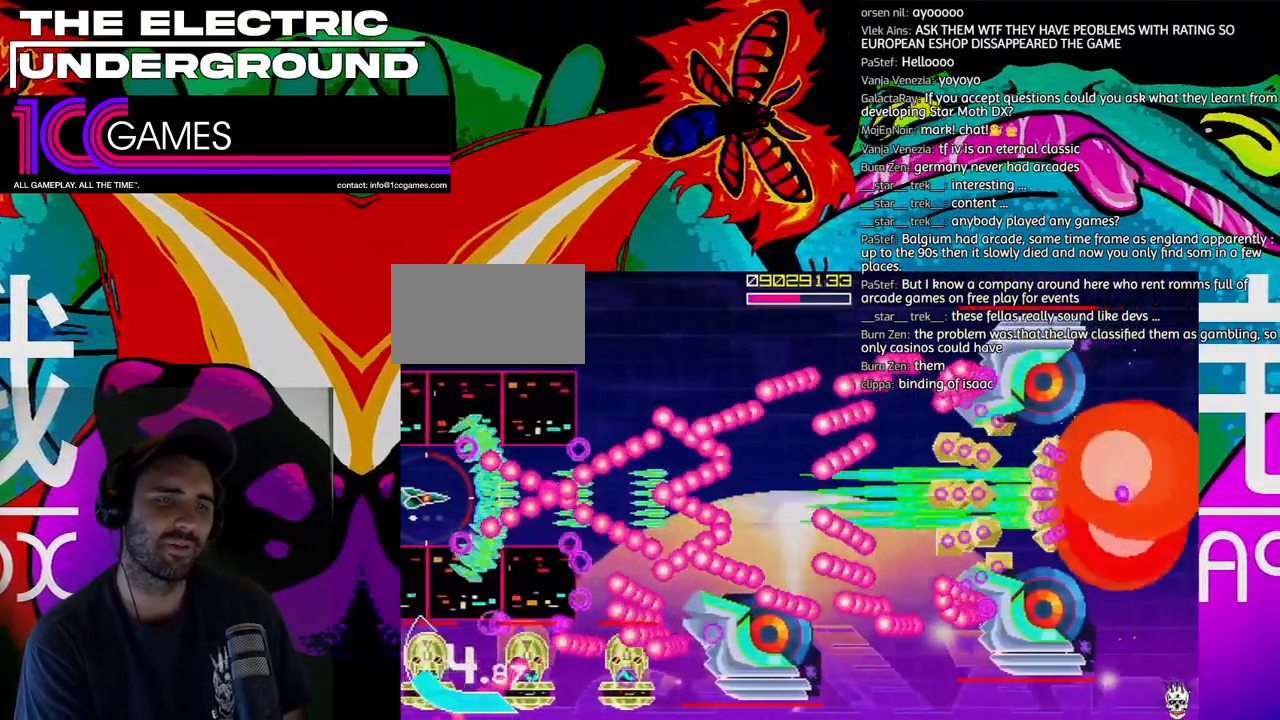
{"dt_ms": 500, "buttons": ["TRIANGLE"], "left_stick": "left", "events": [[33, "left_stick", "center"], [133, "left_stick", "up"], [200, "left_stick", "center"], [333, "left_stick", "left"], [400, "left_stick", "center"], [500, "left_stick", "left"]]}
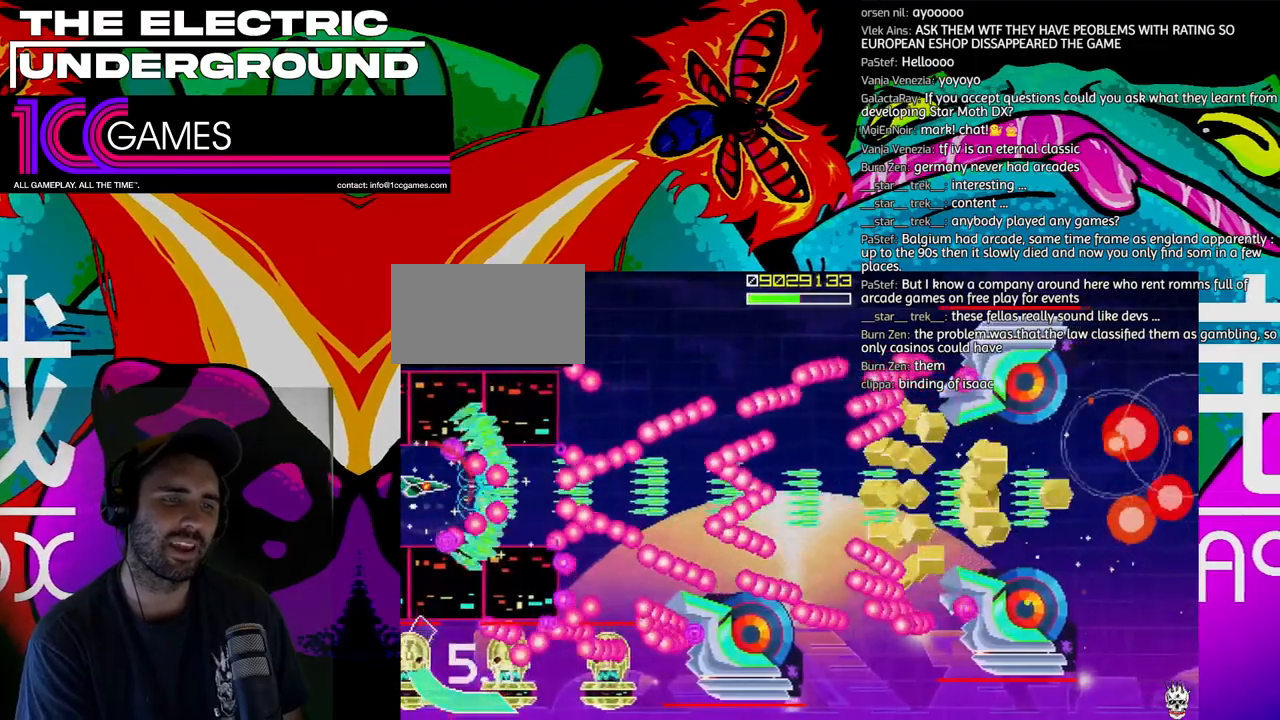
{"dt_ms": 500, "buttons": ["SQUARE", "TRIANGLE"], "left_stick": "left", "events": [[100, "left_stick", "center"], [167, "left_stick", "left"], [267, "left_stick", "center"], [367, "left_stick", "left"], [467, "SQUARE", "down"]]}
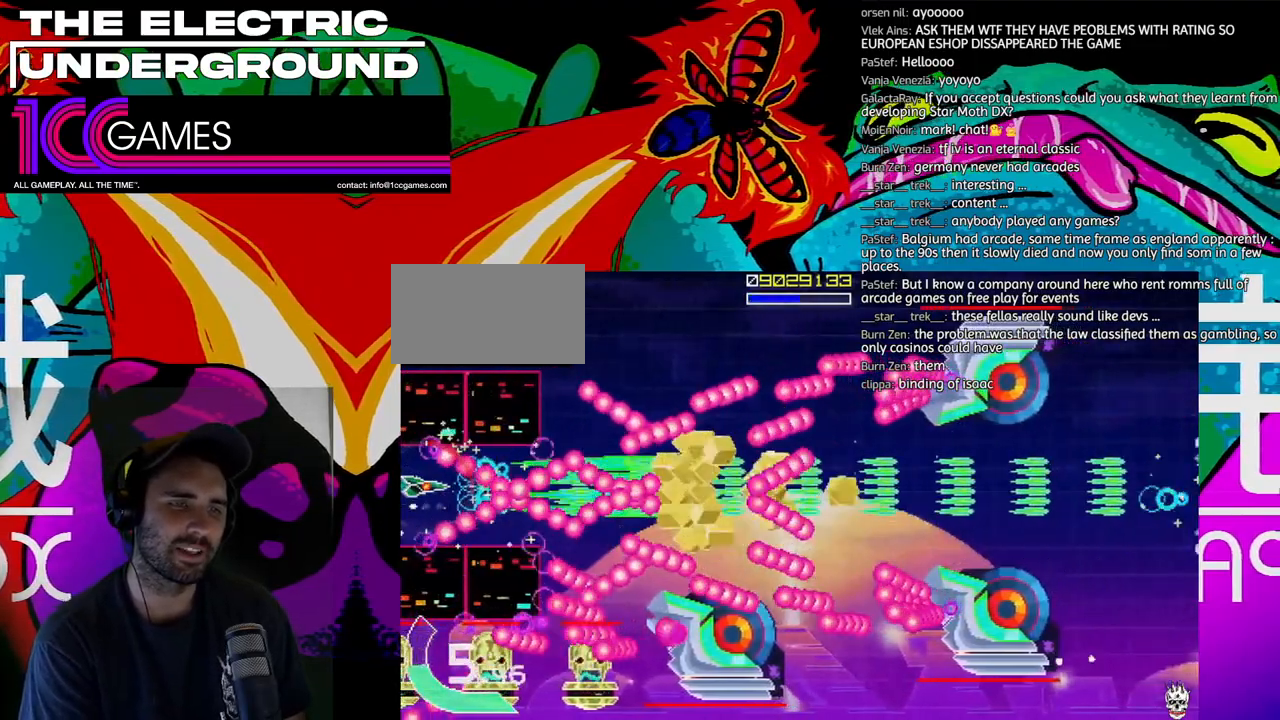
{"dt_ms": 500, "buttons": ["CROSS", "SQUARE", "TRIANGLE"], "left_stick": "right", "events": [[133, "left_stick", "center"], [400, "CROSS", "down"], [500, "left_stick", "right"]]}
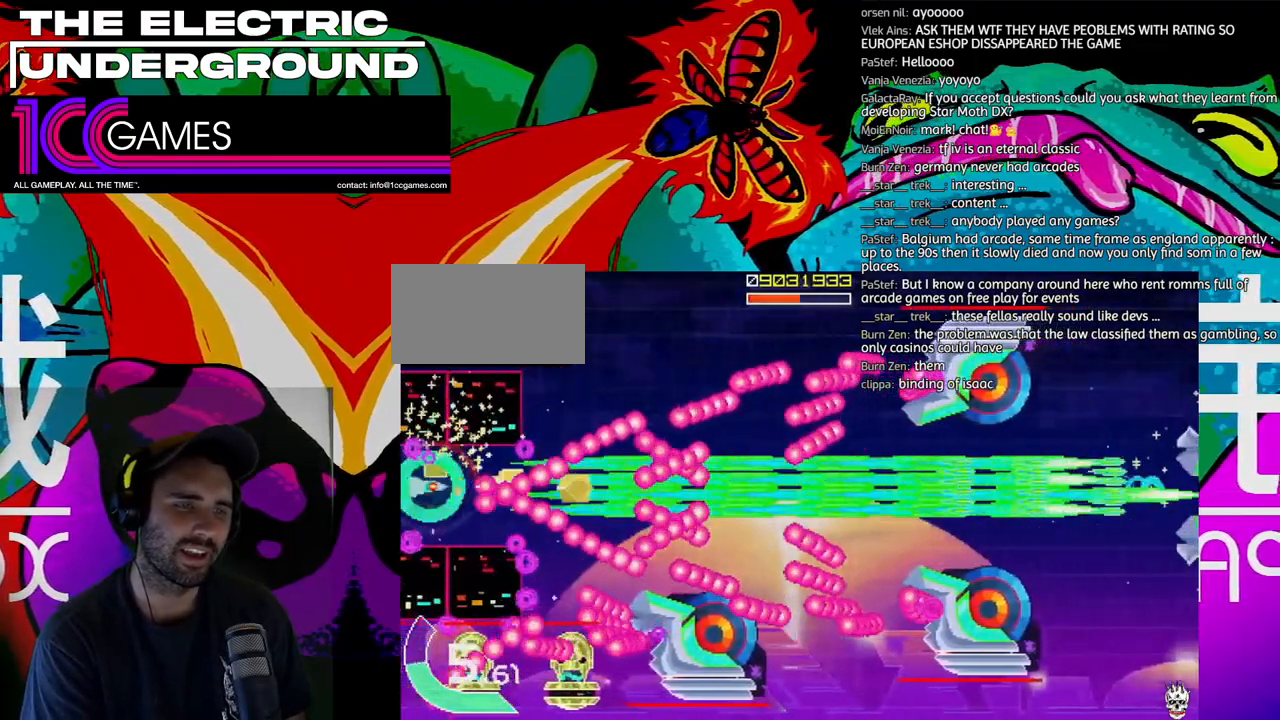
{"dt_ms": 1000, "buttons": ["SQUARE", "TRIANGLE"], "left_stick": "up"}
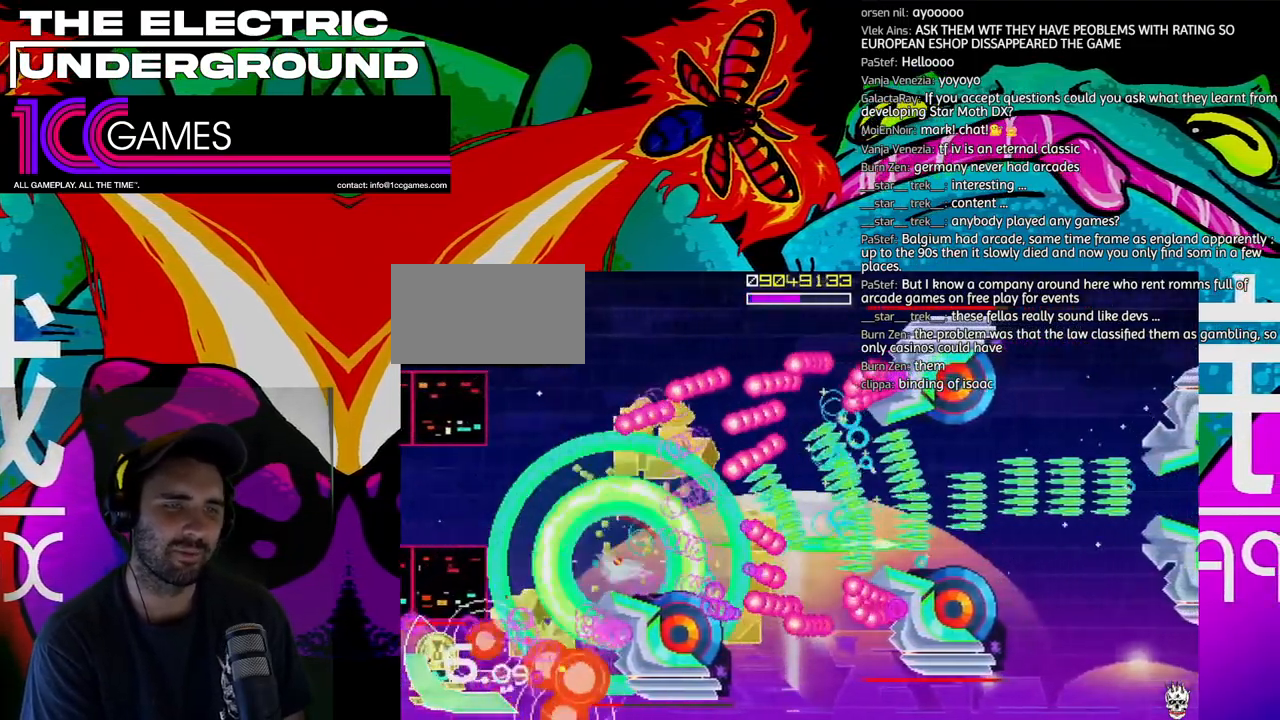
{"dt_ms": 500, "buttons": ["SQUARE", "TRIANGLE"], "left_stick": "up-left"}
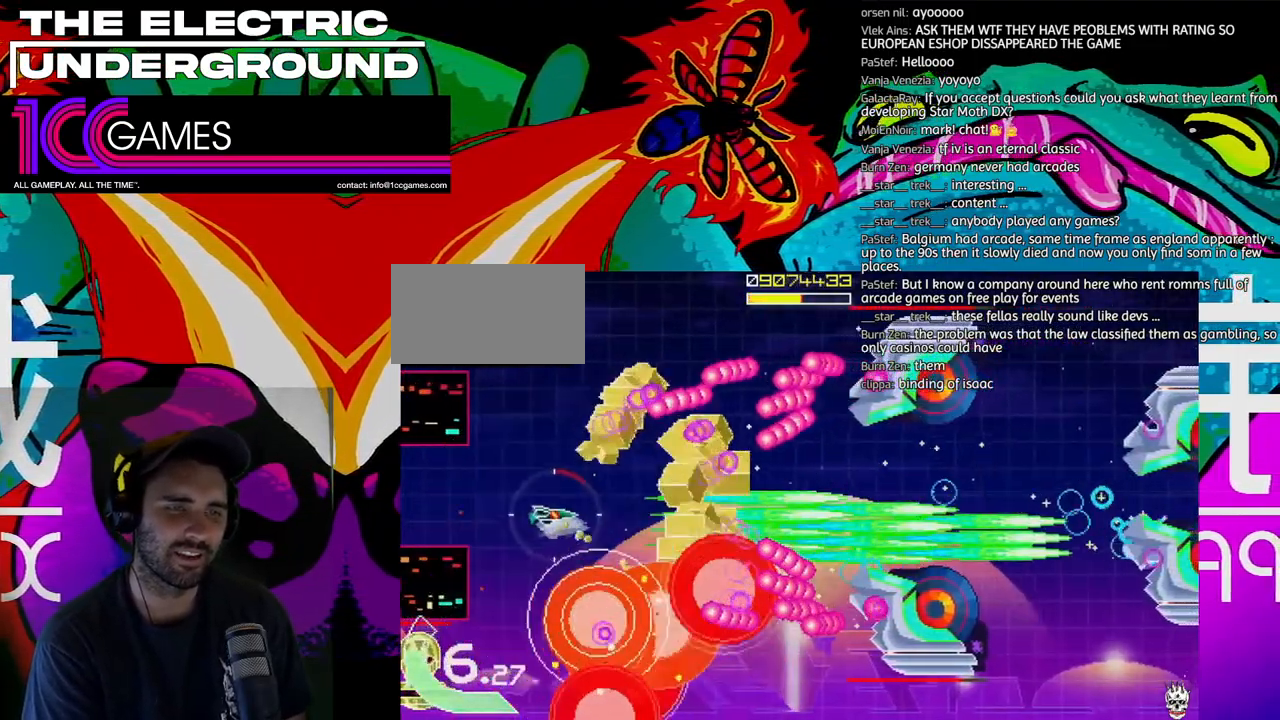
{"dt_ms": 500, "buttons": ["SQUARE", "TRIANGLE"], "left_stick": "up-left", "events": [[300, "left_stick", "up"], [433, "left_stick", "up-left"]]}
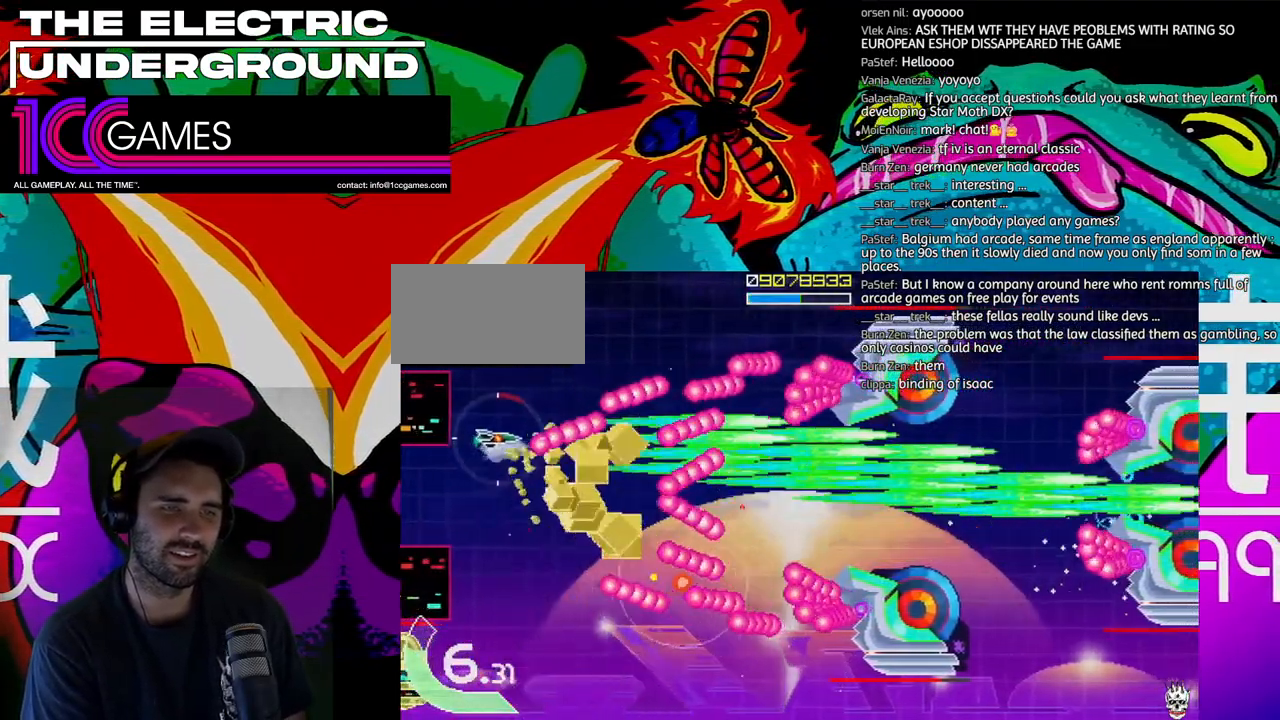
{"dt_ms": 500, "buttons": ["SQUARE", "TRIANGLE"], "left_stick": "center", "events": [[167, "left_stick", "up"], [433, "left_stick", "center"]]}
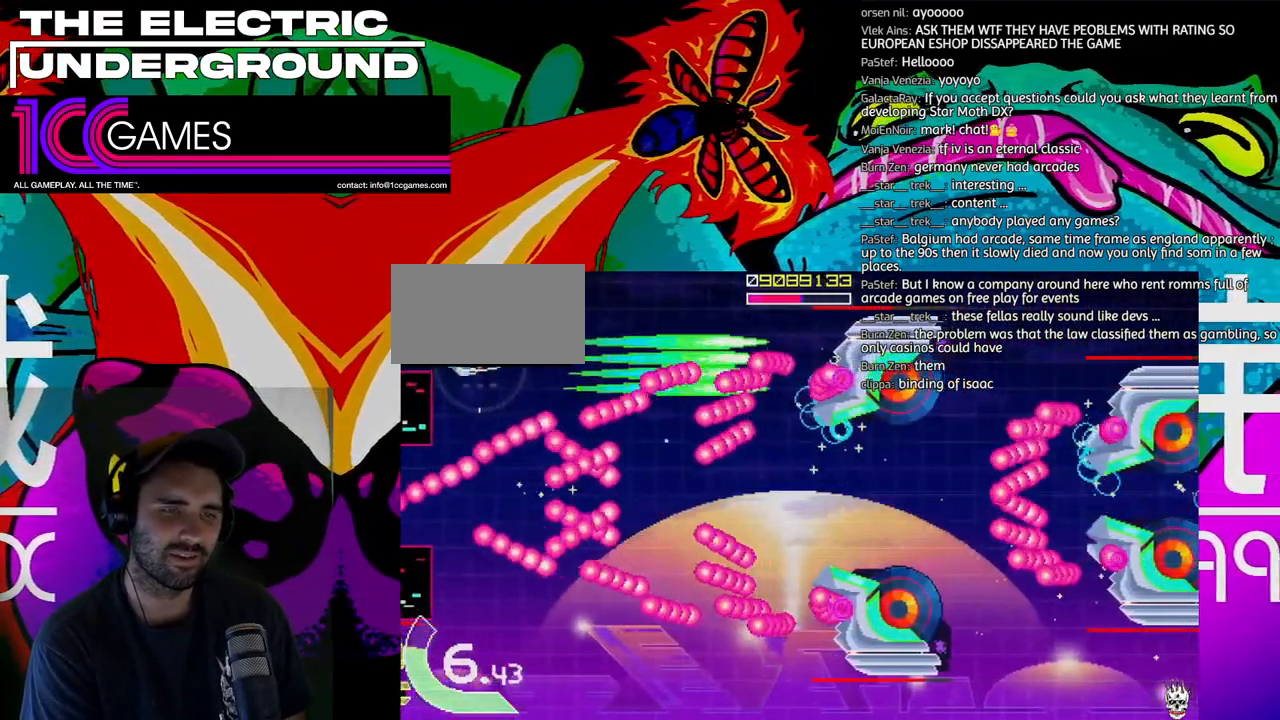
{"dt_ms": 500, "buttons": ["SQUARE", "TRIANGLE"], "left_stick": "up", "events": [[33, "left_stick", "left"], [100, "left_stick", "center"], [400, "left_stick", "up-left"], [467, "left_stick", "up"]]}
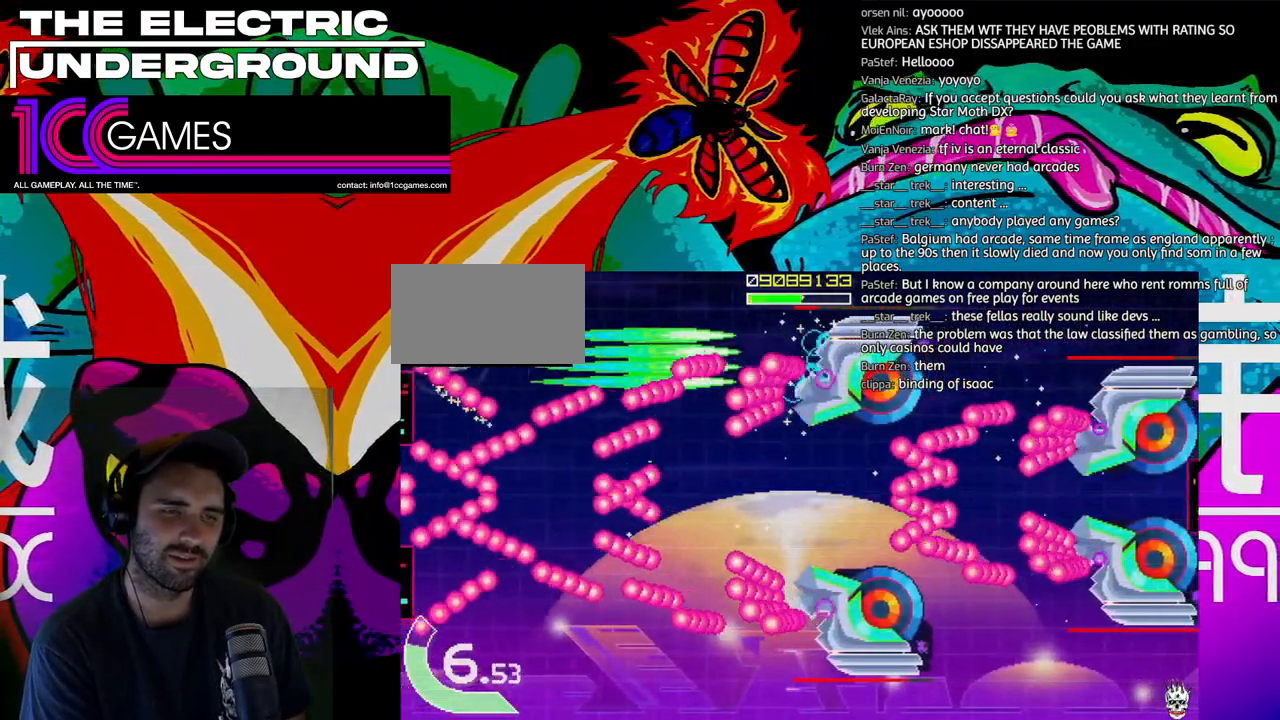
{"dt_ms": 500, "buttons": ["SQUARE", "TRIANGLE"], "left_stick": "center", "events": [[133, "left_stick", "right"], [267, "left_stick", "center"], [333, "left_stick", "right"], [400, "left_stick", "center"]]}
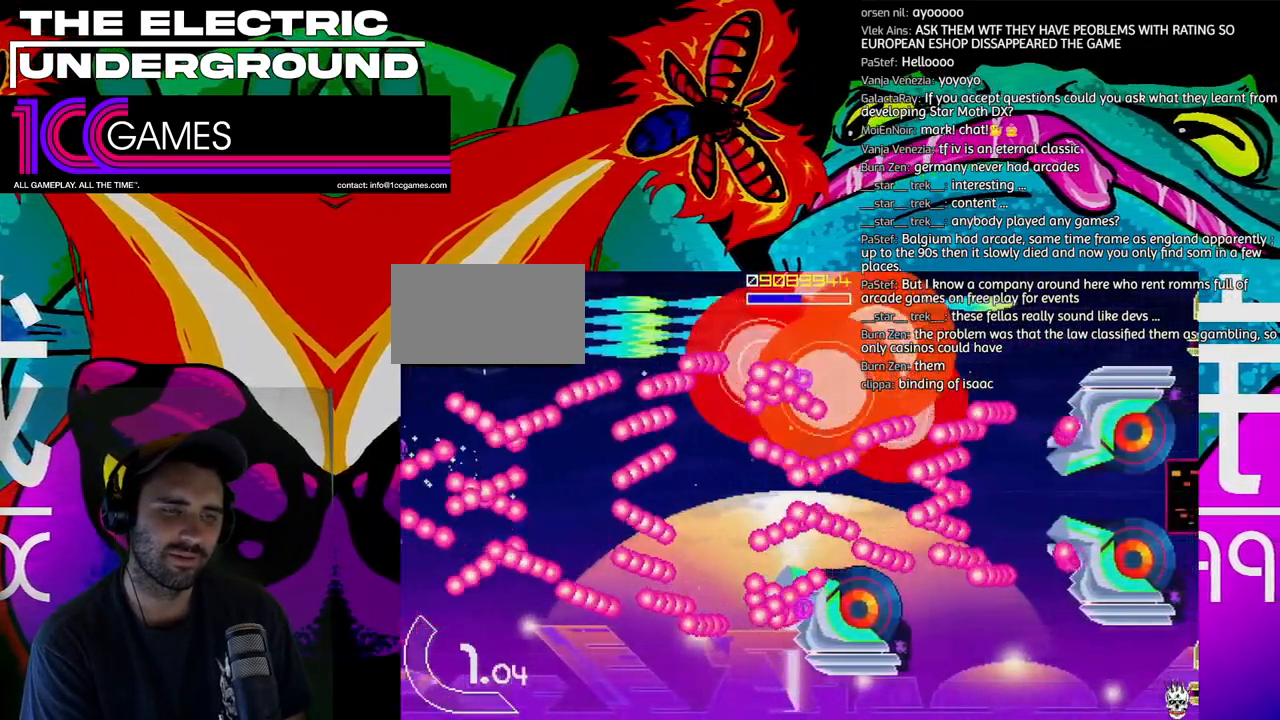
{"dt_ms": 500, "buttons": ["SQUARE", "TRIANGLE"], "left_stick": "center", "events": [[133, "left_stick", "left"], [200, "left_stick", "center"], [300, "left_stick", "up"], [400, "left_stick", "center"]]}
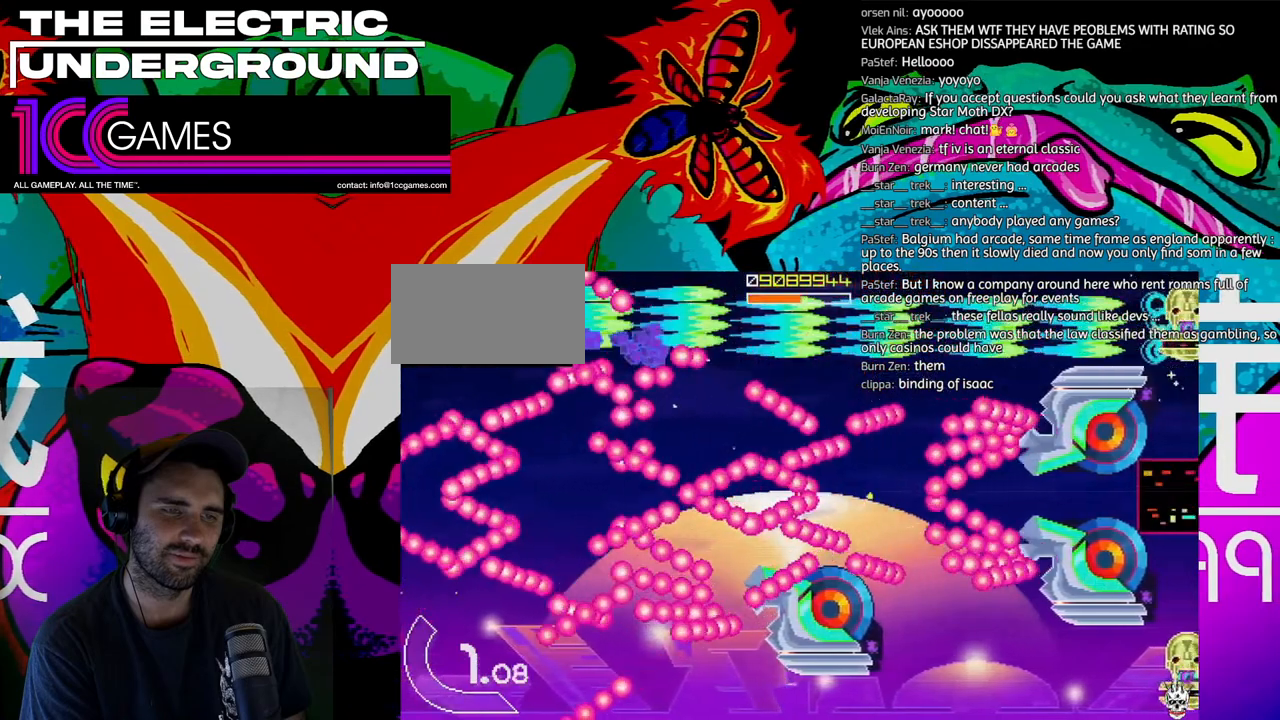
{"dt_ms": 500, "buttons": ["SQUARE", "TRIANGLE"], "left_stick": "down-right", "events": [[167, "left_stick", "up"], [233, "CROSS", "down"], [300, "left_stick", "right"], [367, "CROSS", "up"], [467, "left_stick", "down-right"]]}
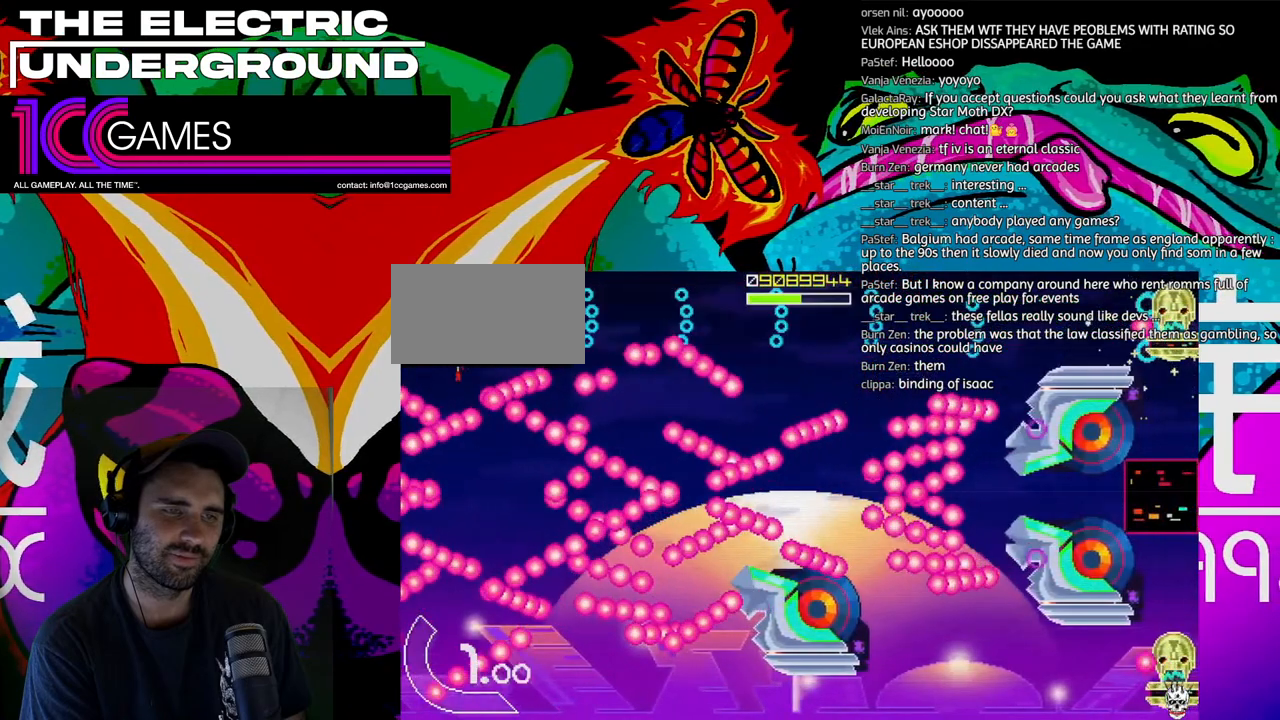
{"dt_ms": 500, "buttons": ["TRIANGLE"], "left_stick": "right", "events": [[33, "SQUARE", "up"], [200, "left_stick", "right"]]}
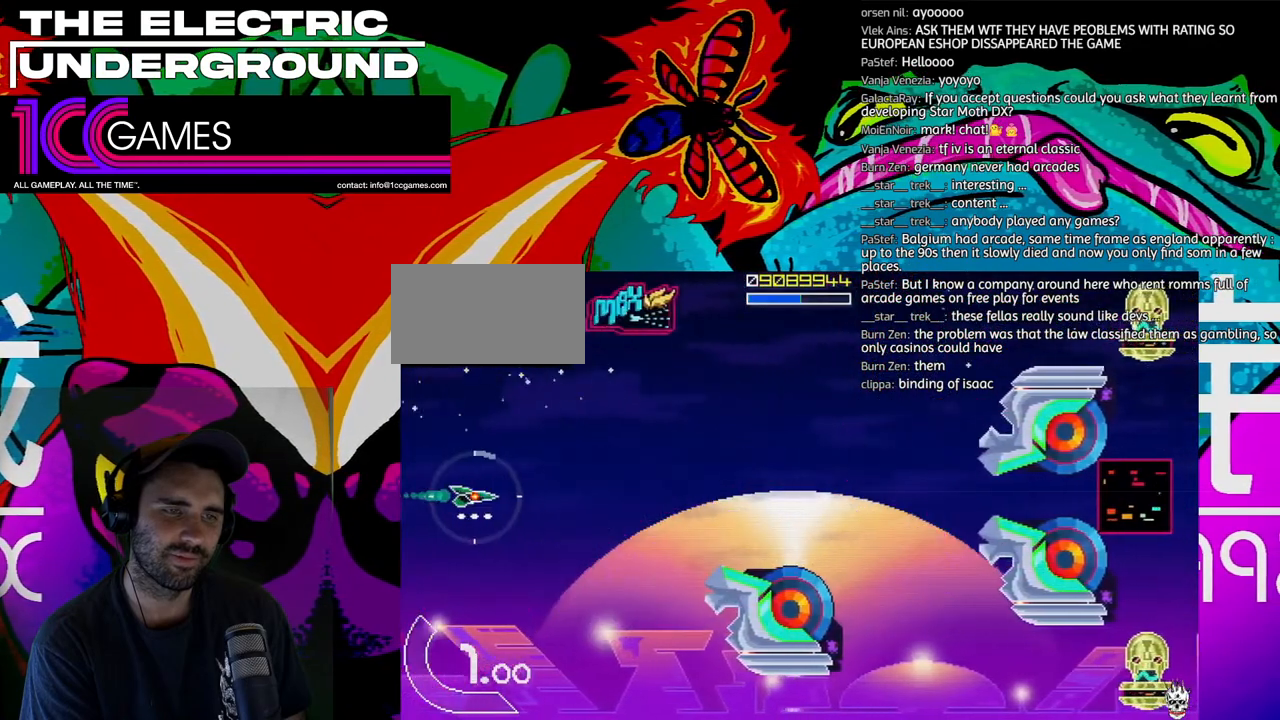
{"dt_ms": 500, "buttons": ["TRIANGLE"], "left_stick": "up-right", "events": [[300, "left_stick", "up-right"]]}
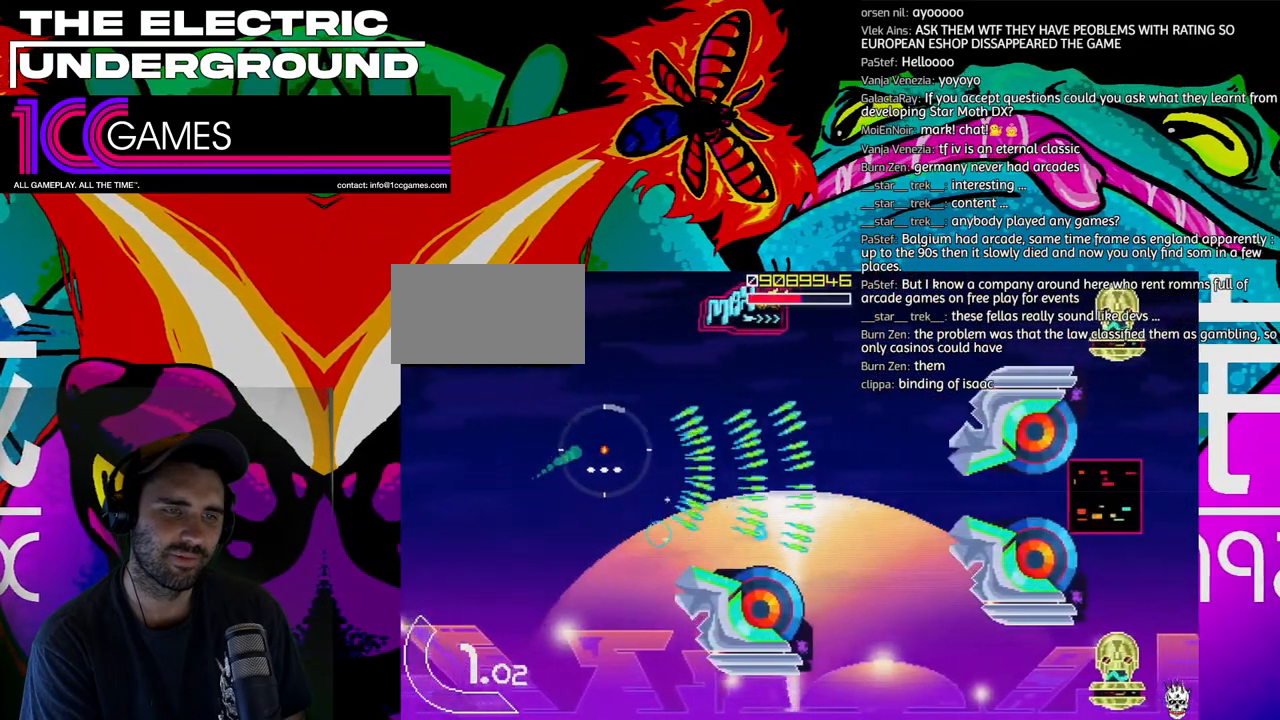
{"dt_ms": 500, "buttons": ["TRIANGLE"], "left_stick": "up-right", "events": []}